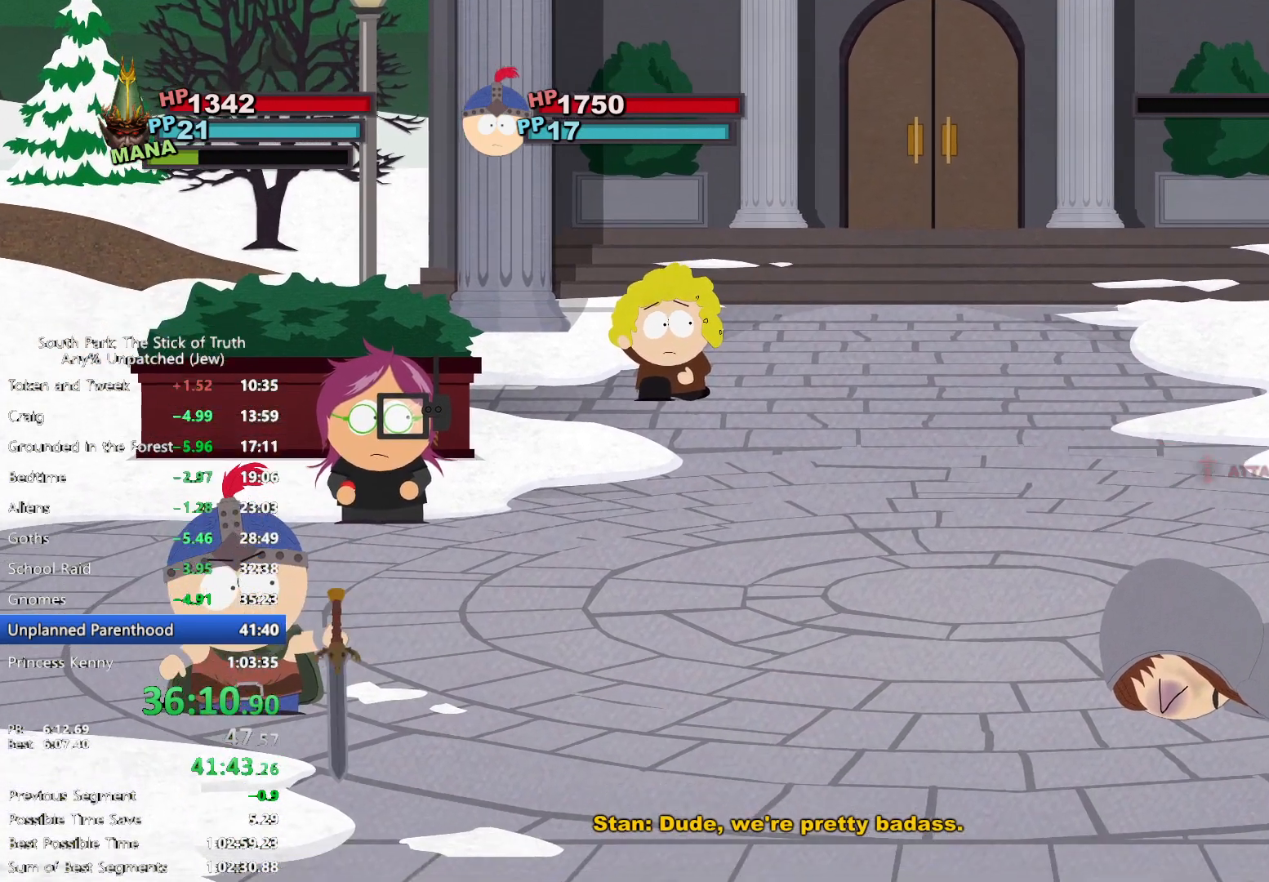
Gameplay with a controller (Xbox layout); each line is a JSON object with the inputs held at the frame after it. "events" lists button and stick changes between this image and that frame as [ms after this image, input, new state], when the widget could be followed in between. Not read: HOME L3 R3 START.
{"buttons": [], "left_stick": "center", "right_stick": "center", "events": []}
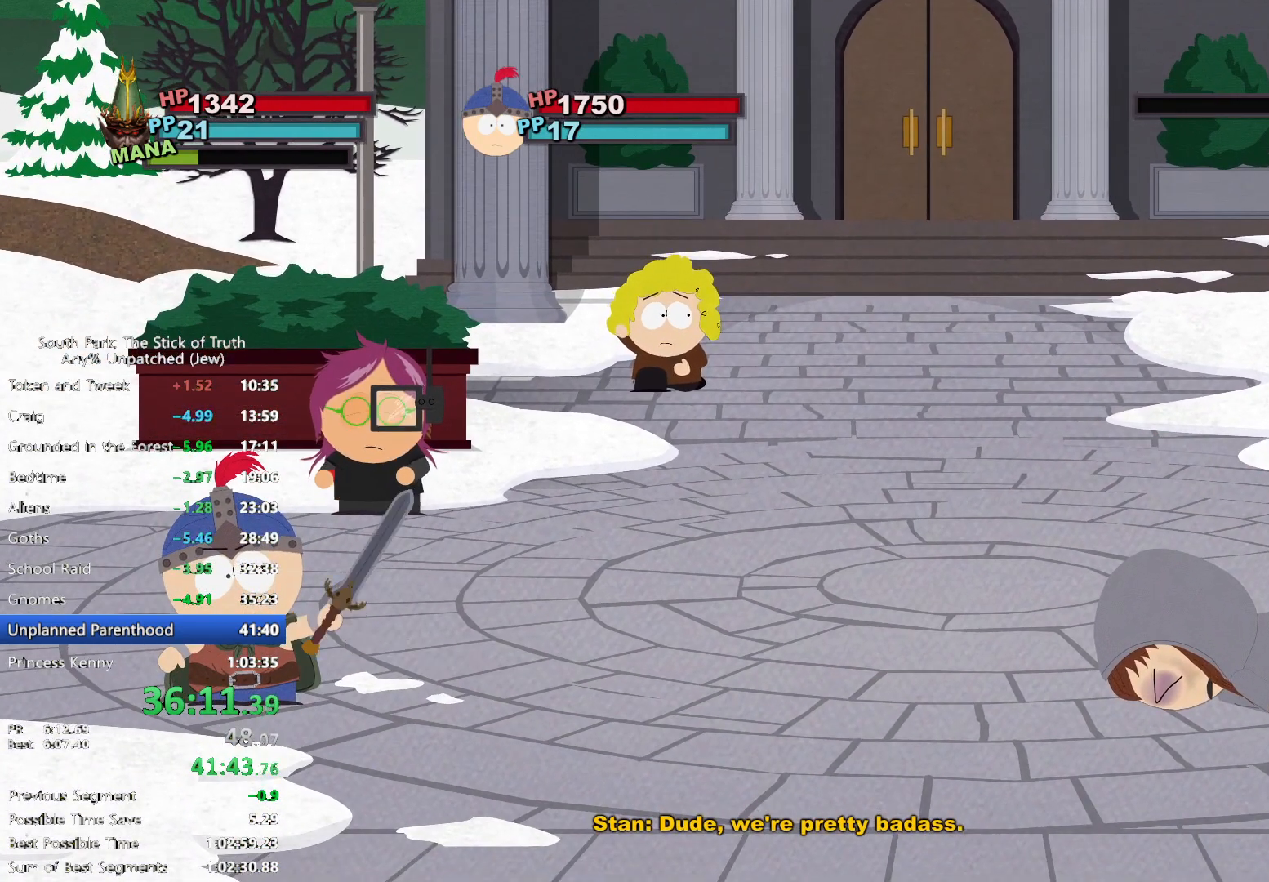
{"buttons": [], "left_stick": "center", "right_stick": "center", "events": []}
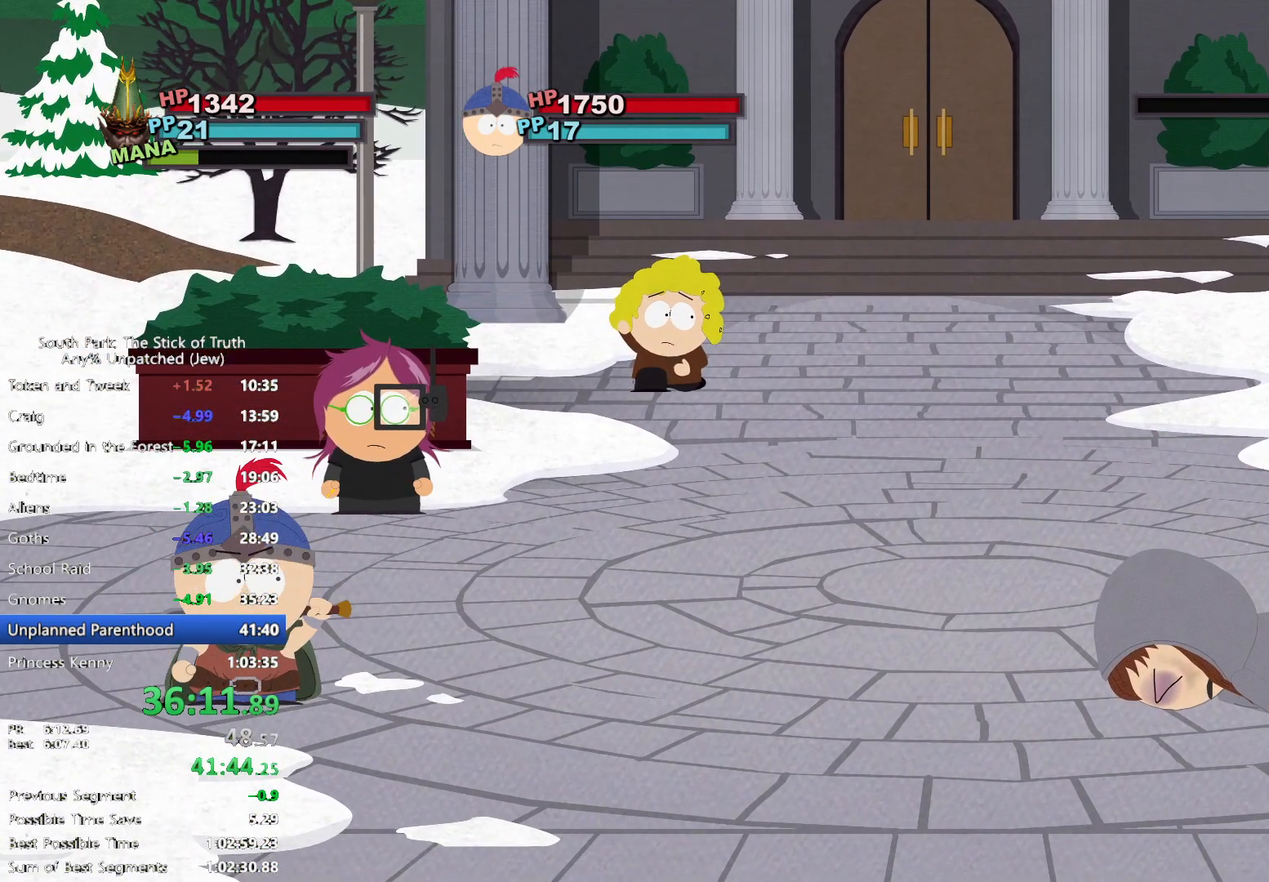
{"buttons": [], "left_stick": "center", "right_stick": "center", "events": []}
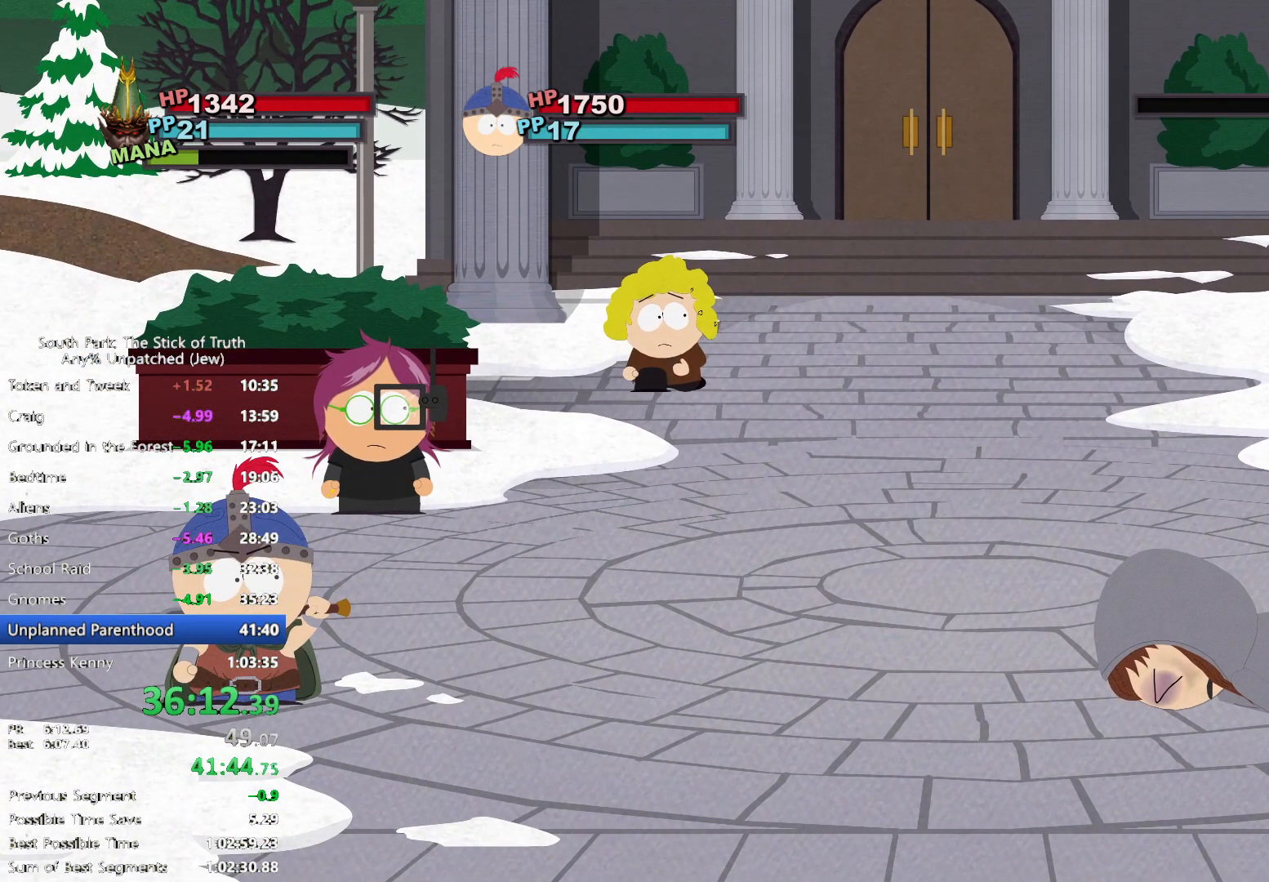
{"buttons": [], "left_stick": "center", "right_stick": "center", "events": []}
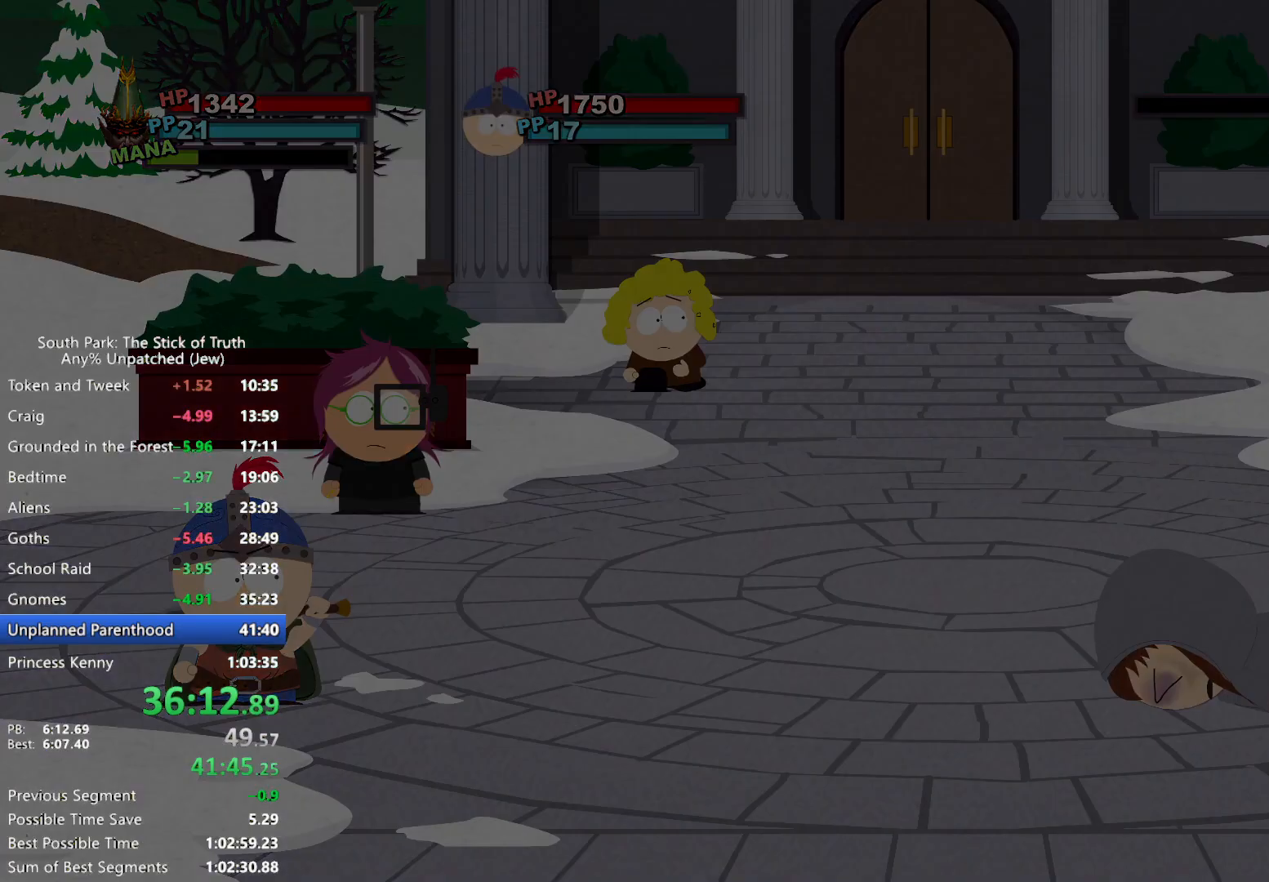
{"buttons": ["B"], "left_stick": "center", "right_stick": "center", "events": [[500, "B", "down"]]}
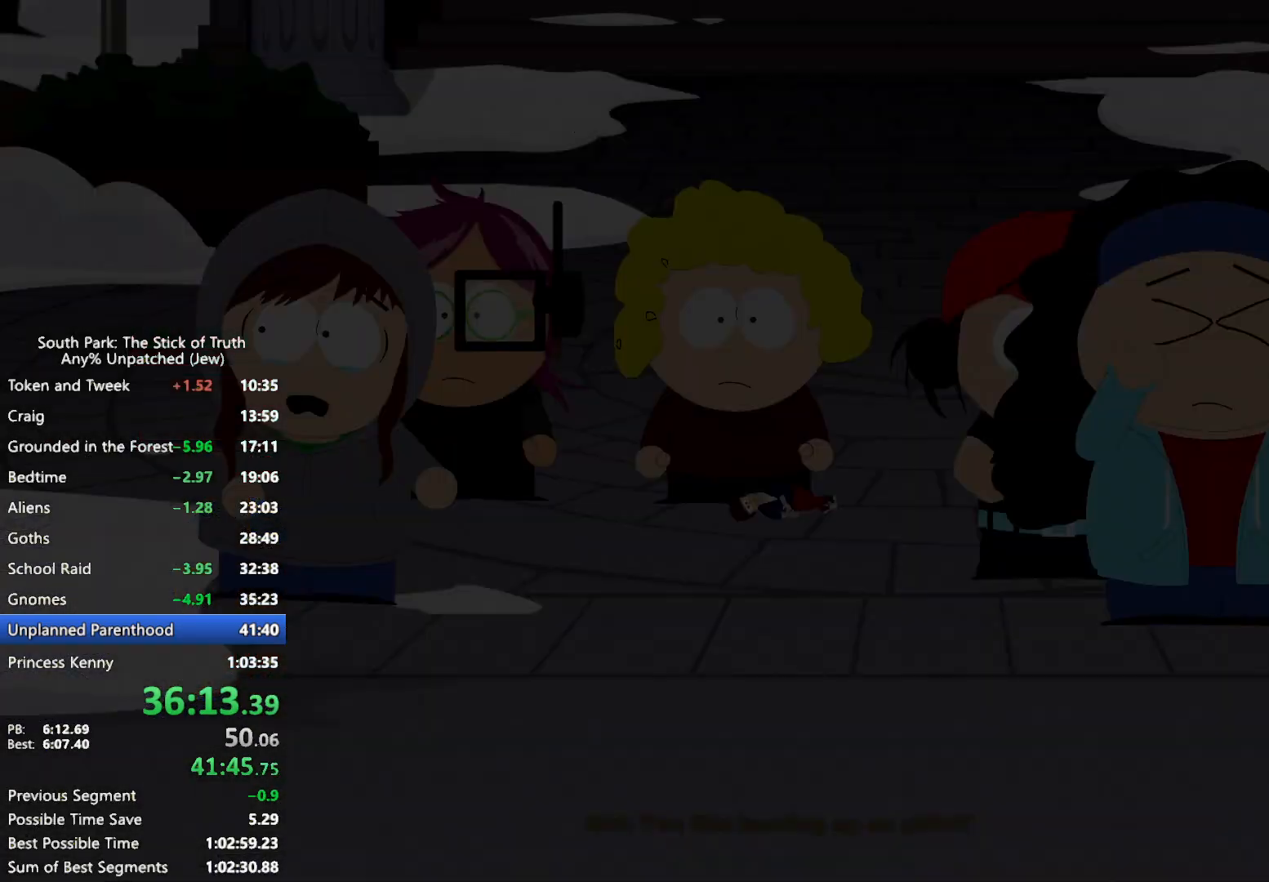
{"buttons": ["B"], "left_stick": "center", "right_stick": "center", "events": []}
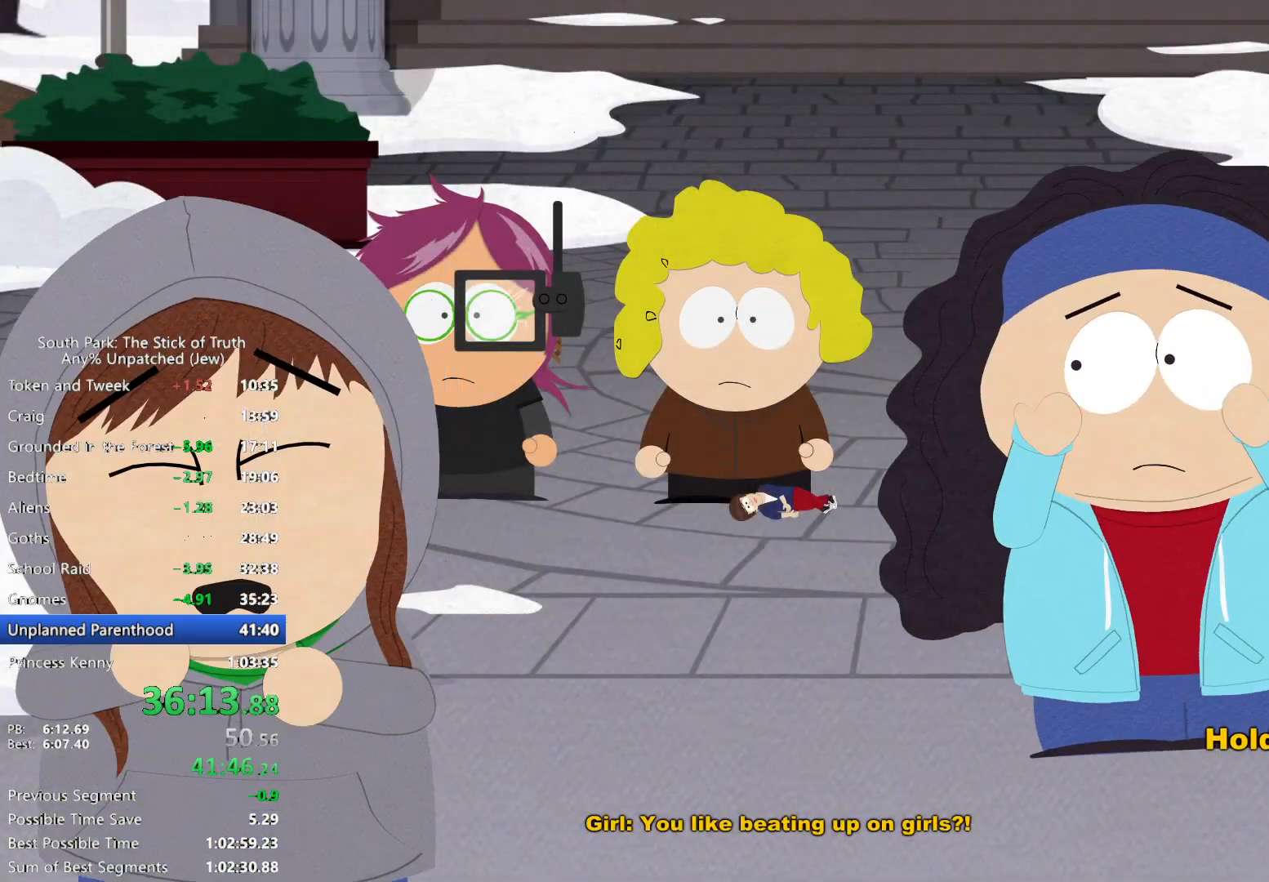
{"buttons": ["B"], "left_stick": "center", "right_stick": "center", "events": []}